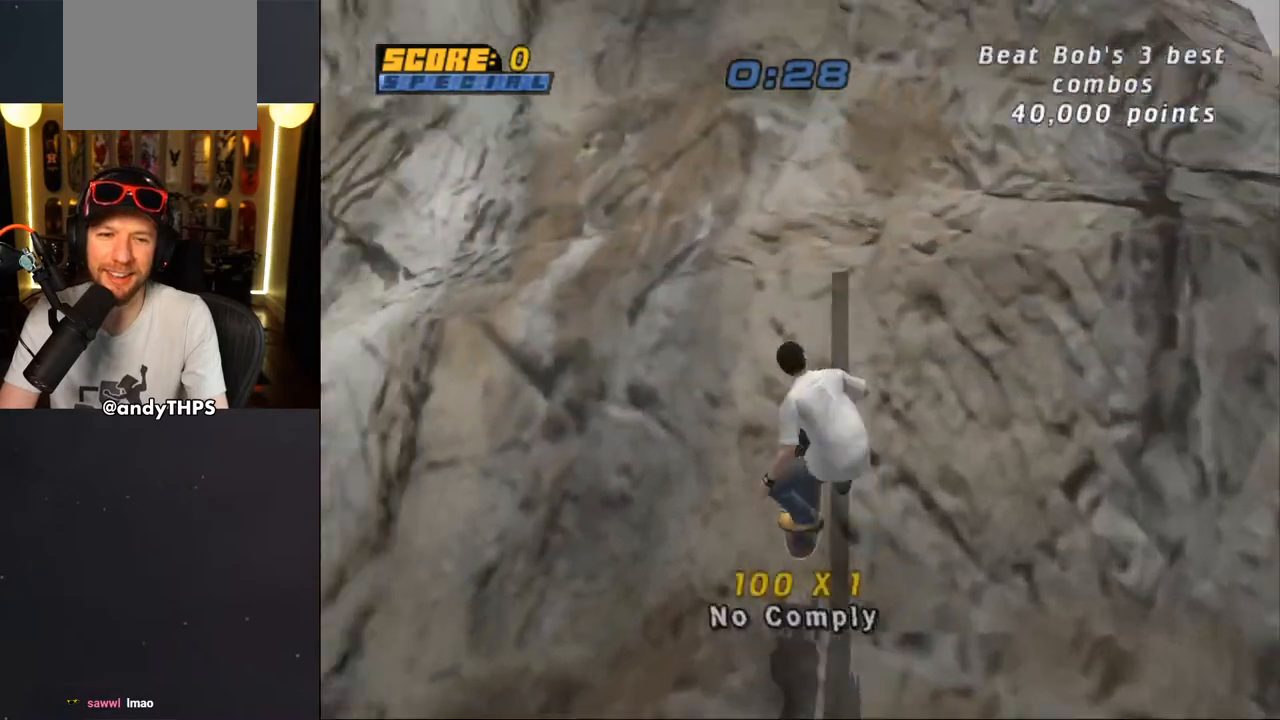
Gameplay with a controller (PlayStation layout); each line is a JSON object with the inputs held at the frame after it. "events" lists button and stick changes between this image and that frame as [ms after this image, input, new state], when the widget could be followed in between. Not read: L2 R2 START.
{"buttons": ["CROSS"], "left_stick": "center", "right_stick": "center", "events": [[67, "CIRCLE", "up"], [83, "DPAD_DOWN", "up"], [117, "CIRCLE", "down"], [367, "CIRCLE", "up"], [467, "DPAD_RIGHT", "up"], [467, "R1", "up"], [483, "CROSS", "down"]]}
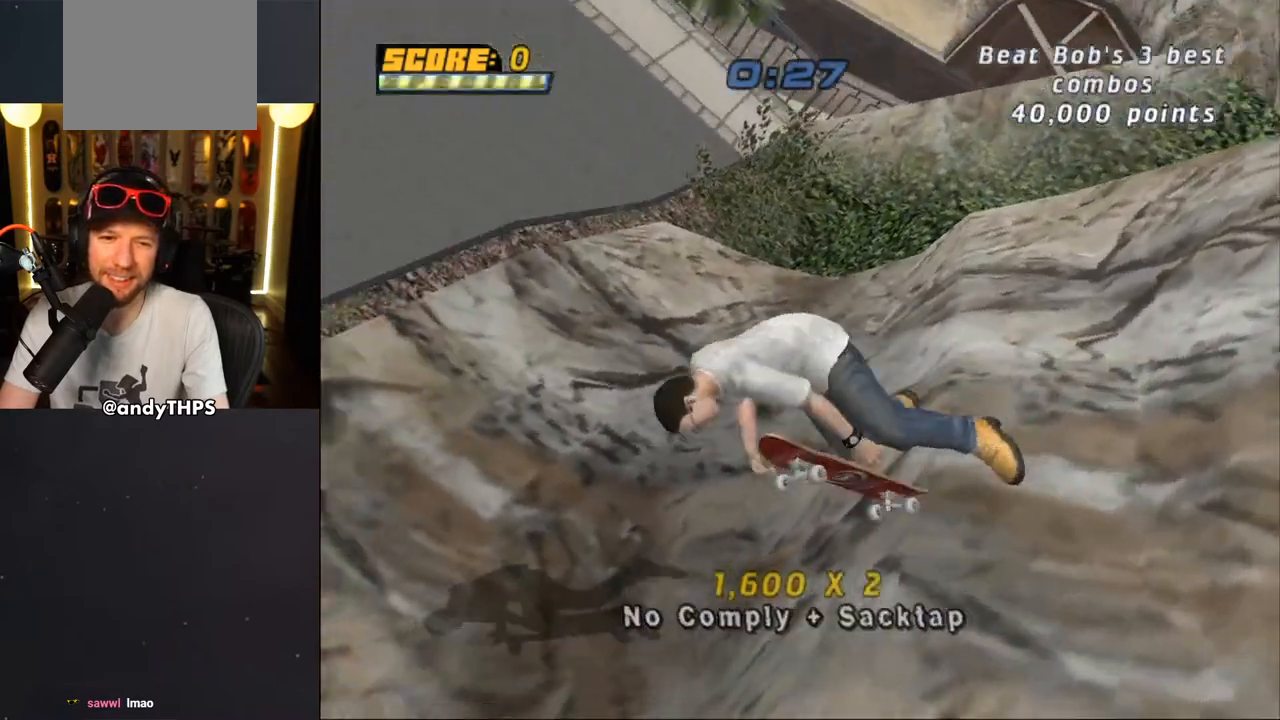
{"buttons": ["CROSS", "DPAD_RIGHT"], "left_stick": "center", "right_stick": "center", "events": [[467, "DPAD_RIGHT", "down"]]}
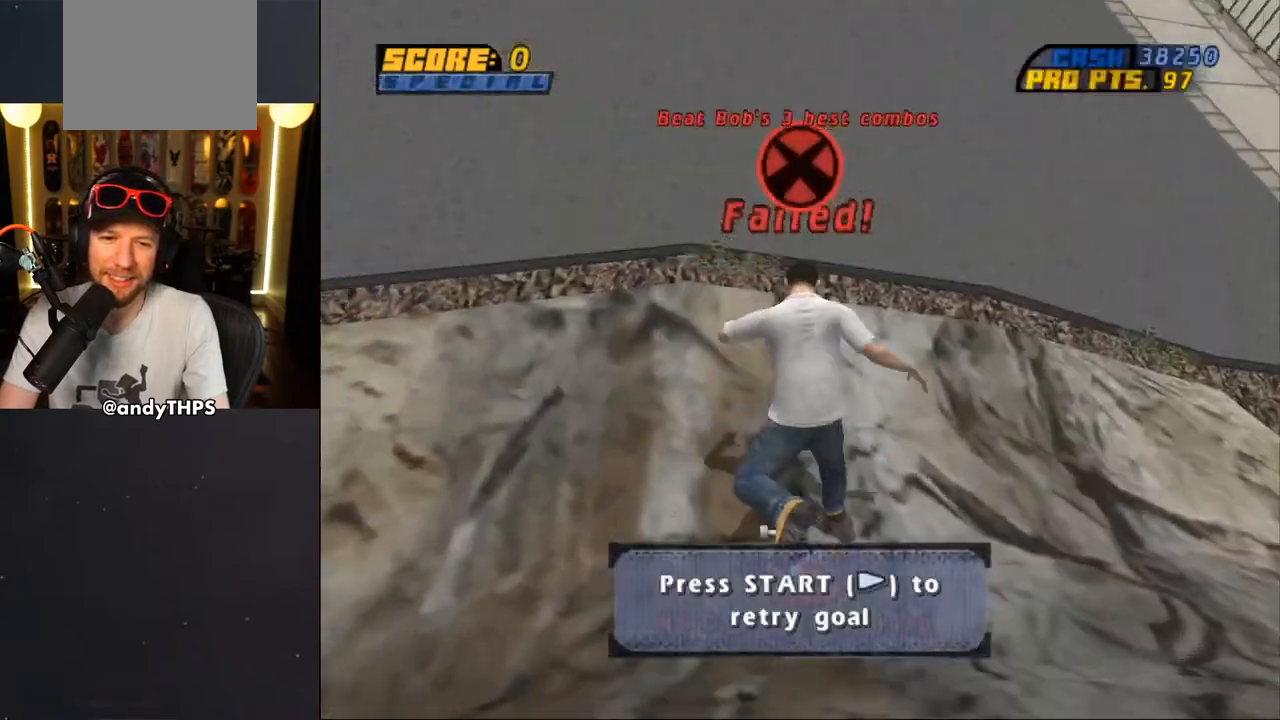
{"buttons": [], "left_stick": "center", "right_stick": "down-left", "events": [[200, "DPAD_RIGHT", "up"], [283, "CROSS", "up"], [350, "right_stick", "down-left"]]}
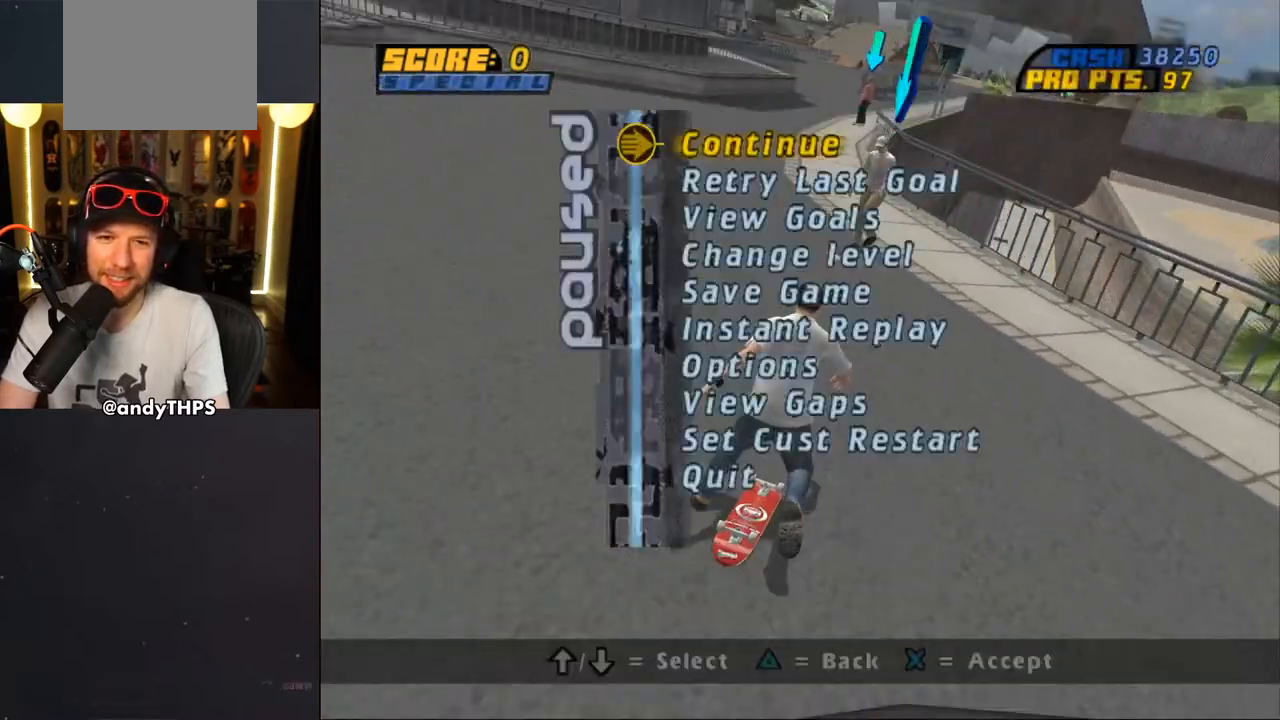
{"buttons": ["CROSS"], "left_stick": "center", "right_stick": "center", "events": [[33, "right_stick", "center"], [50, "DPAD_DOWN", "down"], [117, "CROSS", "down"], [150, "DPAD_DOWN", "up"], [200, "CROSS", "up"], [250, "CROSS", "down"]]}
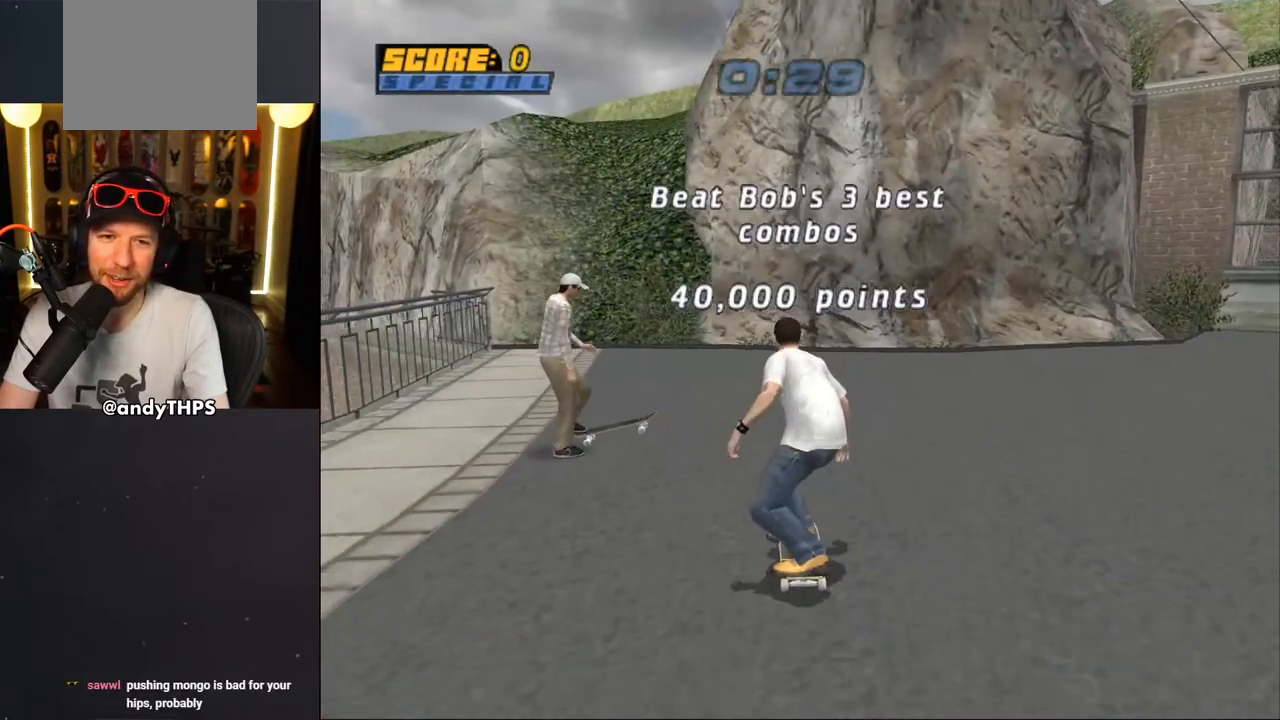
{"buttons": ["CROSS"], "left_stick": "center", "right_stick": "center", "events": [[167, "DPAD_RIGHT", "down"], [233, "DPAD_RIGHT", "up"]]}
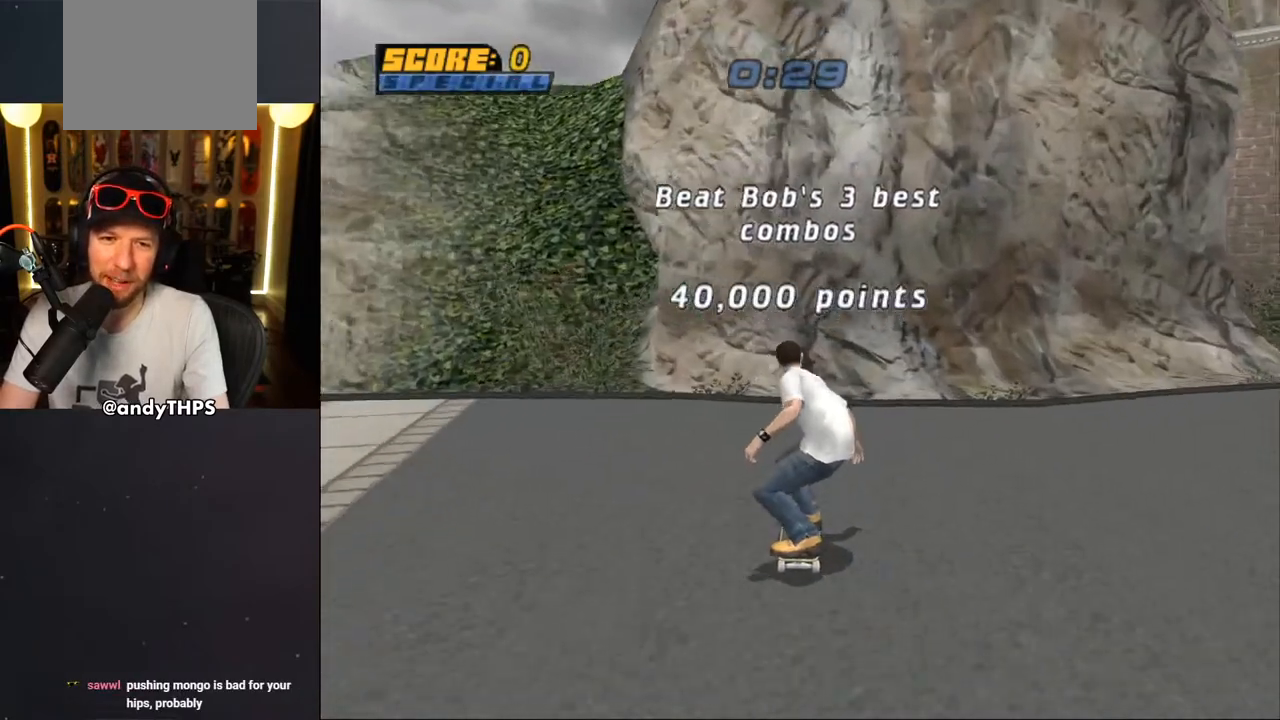
{"buttons": ["CROSS", "R1"], "left_stick": "center", "right_stick": "center", "events": [[133, "DPAD_UP", "down"], [200, "DPAD_UP", "up"], [283, "DPAD_UP", "down"], [333, "DPAD_UP", "up"], [417, "DPAD_UP", "down"], [500, "DPAD_UP", "up"], [500, "R1", "down"]]}
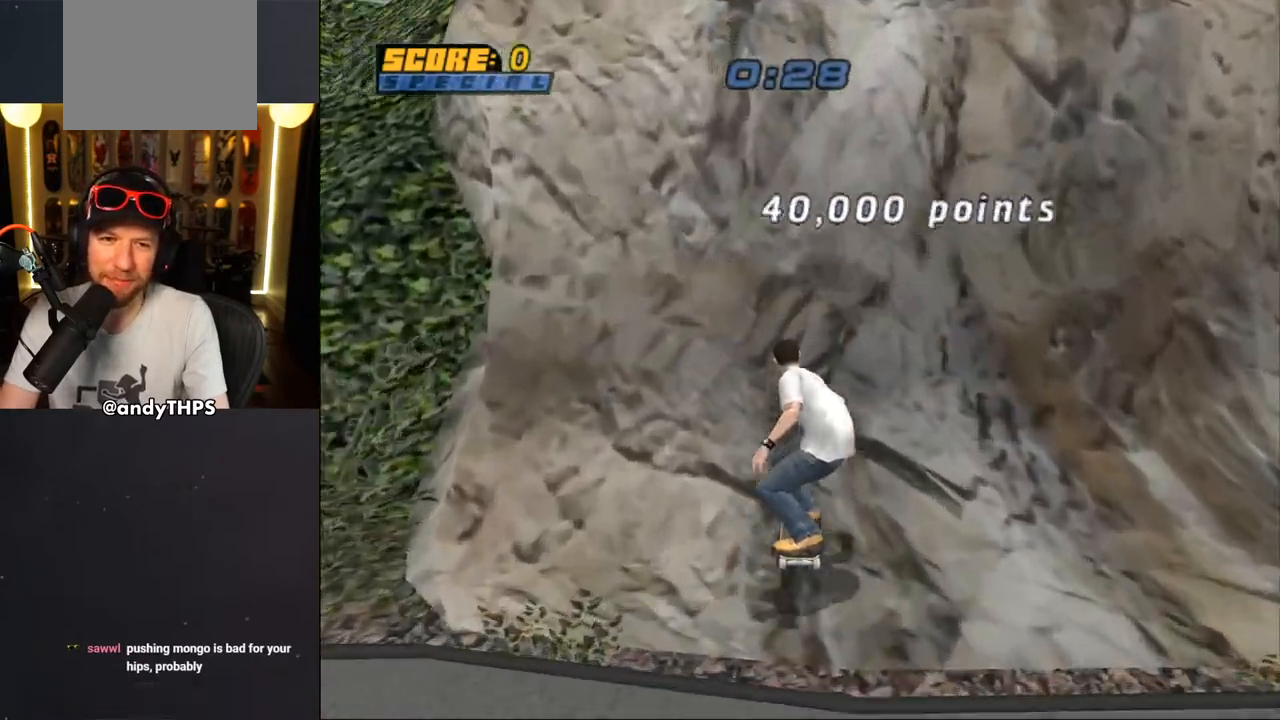
{"buttons": ["CIRCLE", "R1"], "left_stick": "center", "right_stick": "center", "events": [[117, "CROSS", "up"], [117, "DPAD_RIGHT", "down"], [200, "DPAD_RIGHT", "up"], [233, "DPAD_RIGHT", "down"], [300, "CIRCLE", "down"], [317, "DPAD_RIGHT", "up"], [383, "CIRCLE", "up"], [433, "CIRCLE", "down"]]}
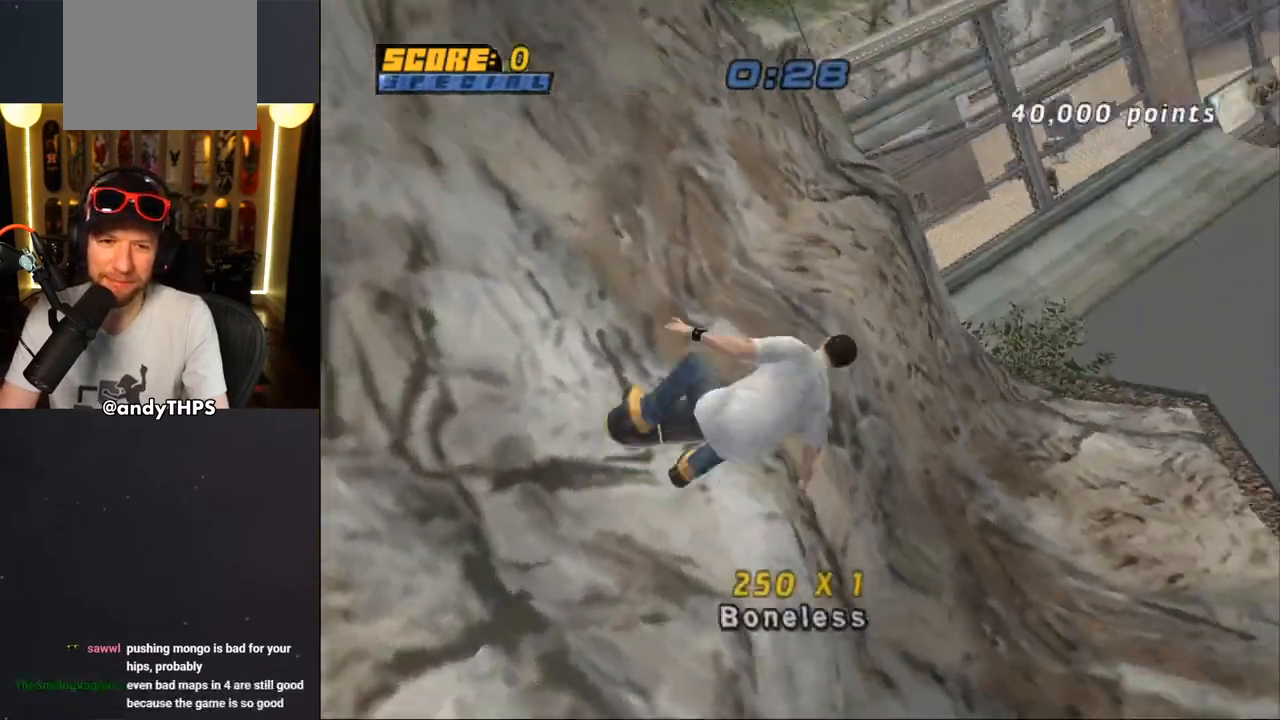
{"buttons": ["CROSS"], "left_stick": "center", "right_stick": "center", "events": [[83, "CIRCLE", "up"], [200, "CROSS", "down"], [383, "DPAD_RIGHT", "down"], [500, "DPAD_RIGHT", "up"], [500, "R1", "up"]]}
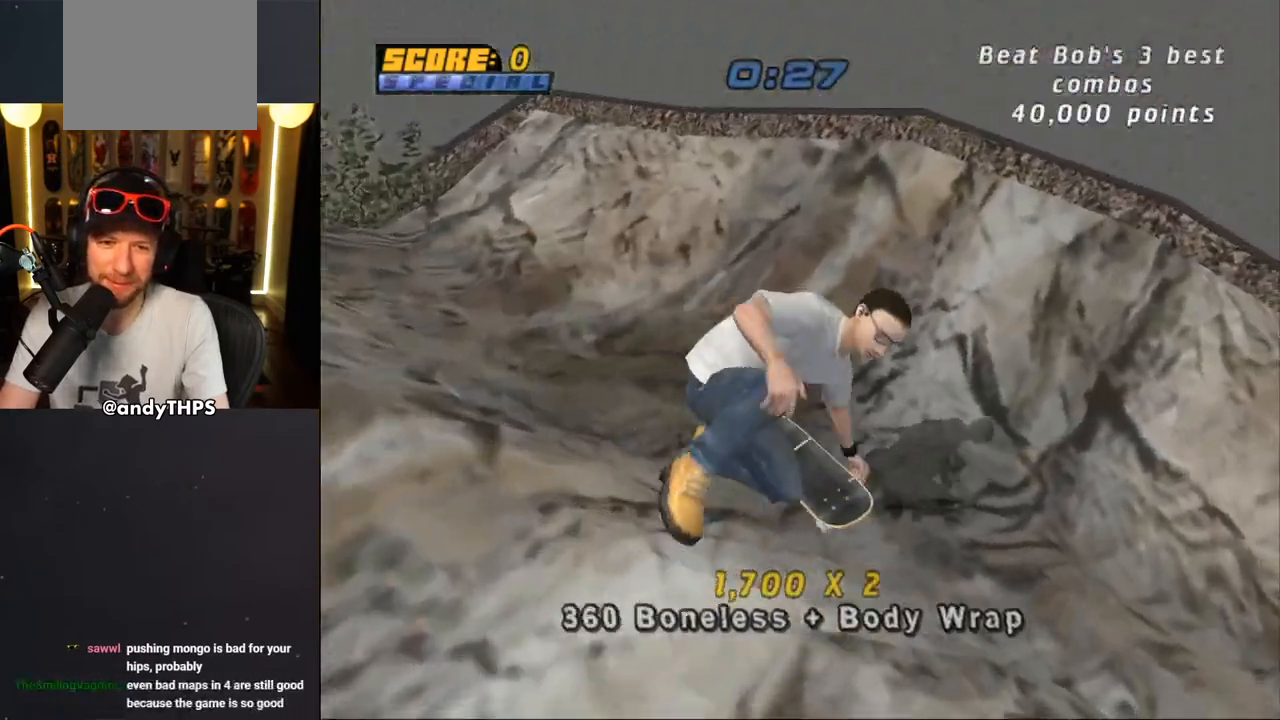
{"buttons": ["CROSS", "L1", "DPAD_DOWN", "DPAD_RIGHT"], "left_stick": "center", "right_stick": "center", "events": [[283, "DPAD_RIGHT", "down"], [317, "DPAD_DOWN", "down"], [500, "L1", "down"]]}
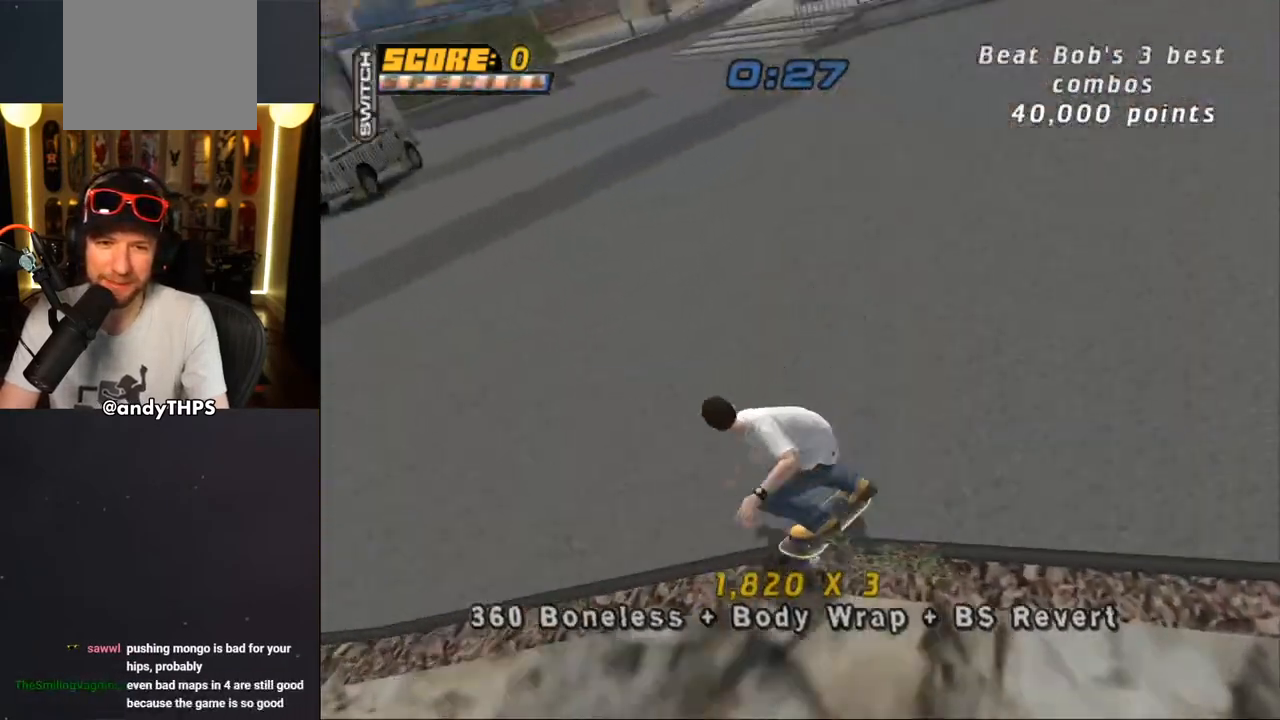
{"buttons": ["CROSS", "L1", "DPAD_DOWN"], "left_stick": "center", "right_stick": "center", "events": [[50, "SQUARE", "down"], [67, "CROSS", "up"], [217, "SQUARE", "up"], [233, "CROSS", "down"], [233, "DPAD_DOWN", "up"], [267, "DPAD_RIGHT", "up"], [350, "DPAD_UP", "down"], [417, "DPAD_UP", "up"], [500, "DPAD_DOWN", "down"]]}
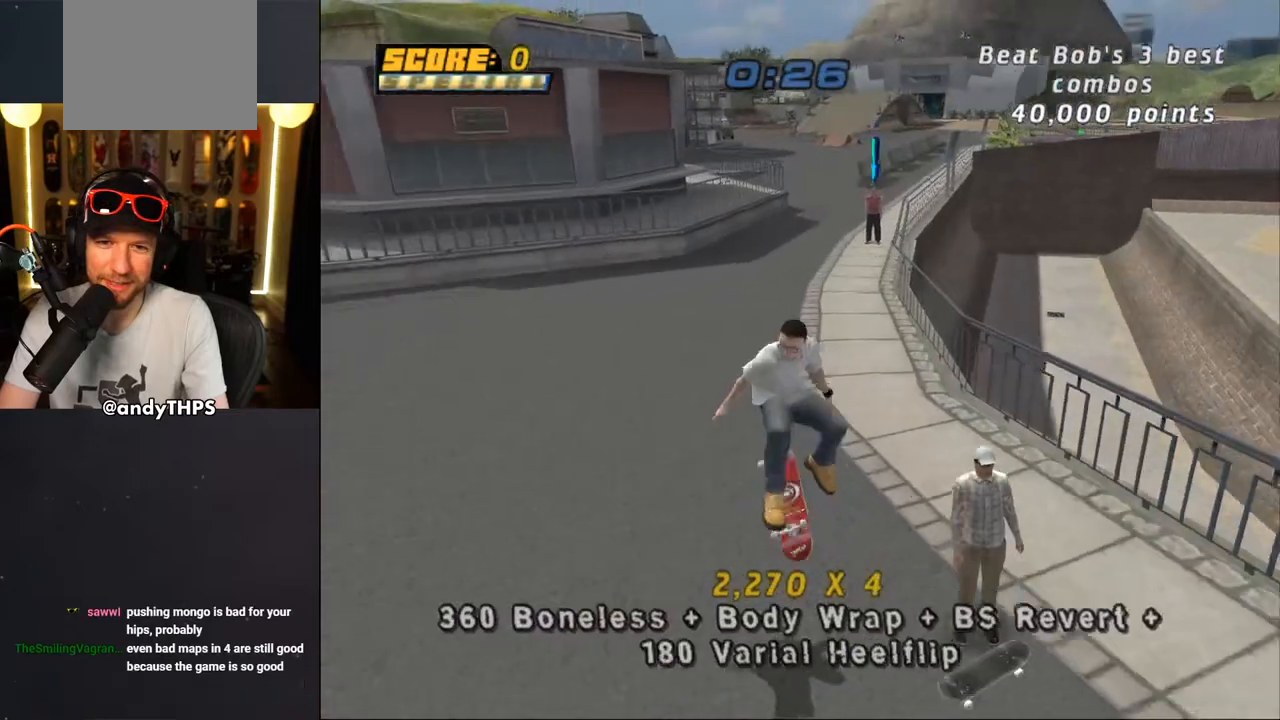
{"buttons": ["TRIANGLE"], "left_stick": "center", "right_stick": "center", "events": [[67, "L1", "up"], [83, "DPAD_DOWN", "up"], [150, "DPAD_UP", "down"], [283, "DPAD_RIGHT", "down"], [283, "DPAD_UP", "up"], [300, "CROSS", "up"], [317, "TRIANGLE", "down"], [333, "DPAD_DOWN", "down"], [400, "DPAD_DOWN", "up"], [433, "DPAD_RIGHT", "up"]]}
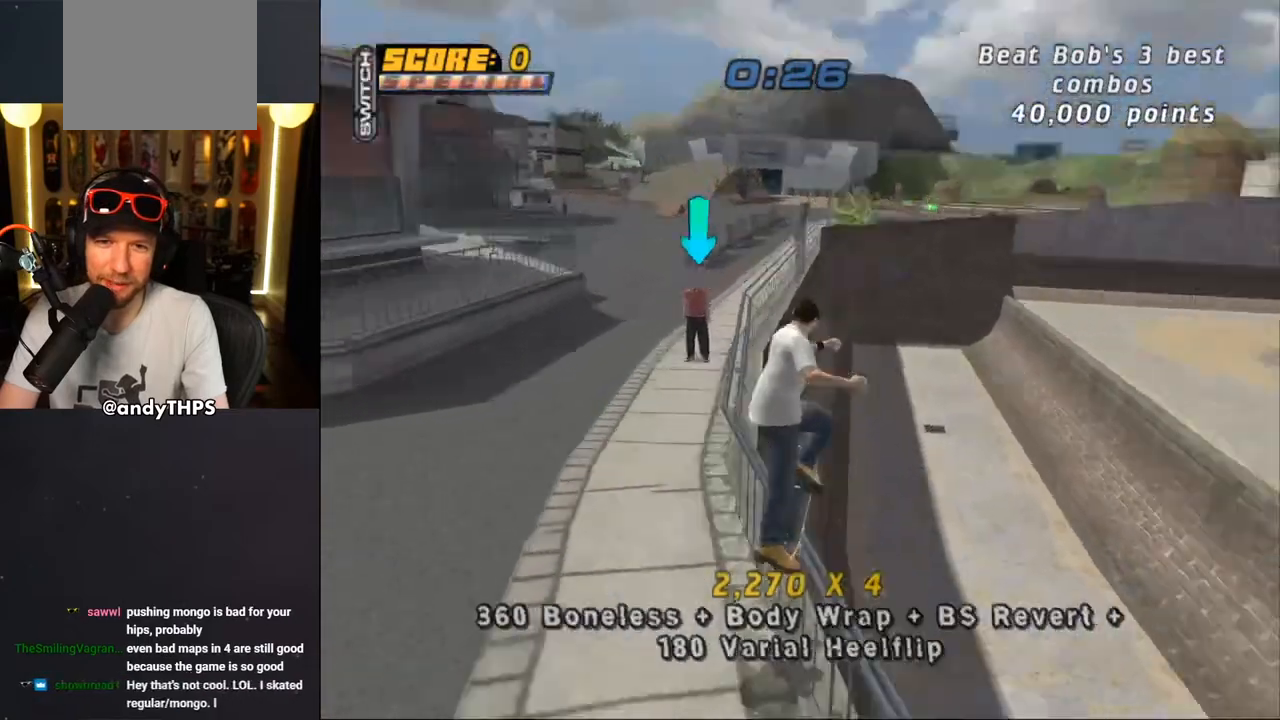
{"buttons": ["CROSS"], "left_stick": "center", "right_stick": "center", "events": [[317, "DPAD_LEFT", "down"], [317, "TRIANGLE", "up"], [333, "CROSS", "down"], [417, "DPAD_LEFT", "up"]]}
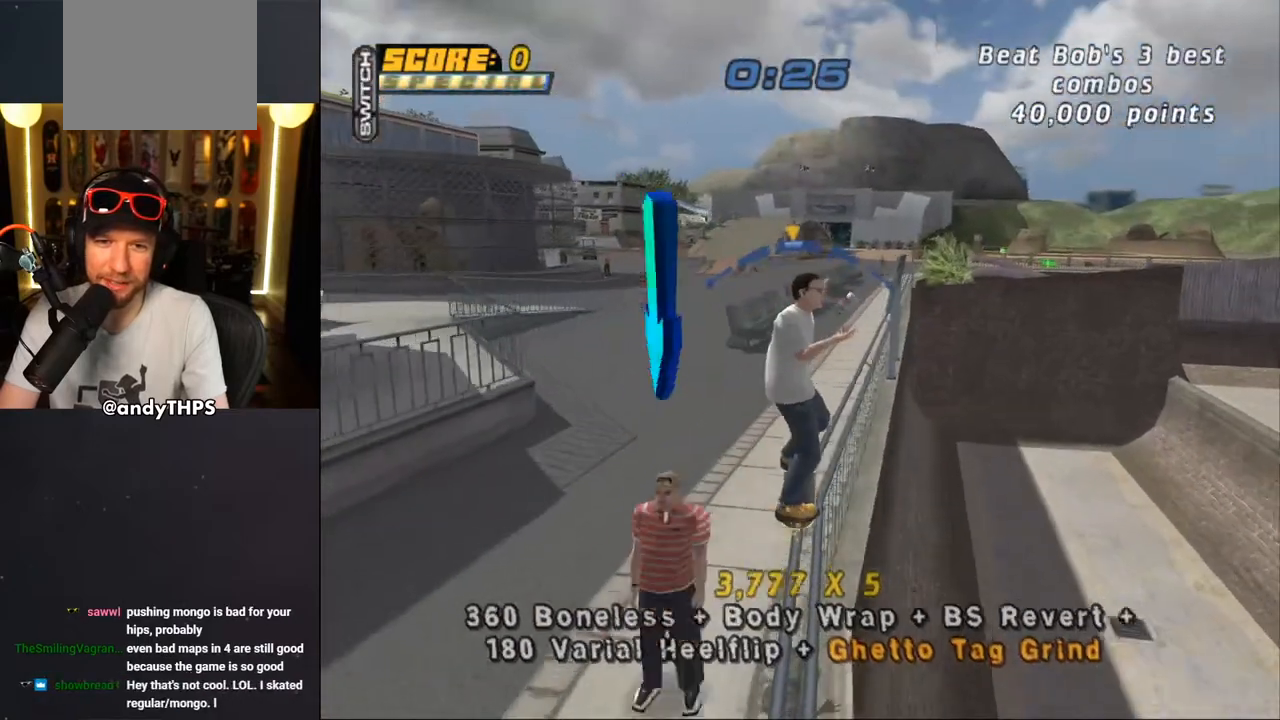
{"buttons": ["L1", "DPAD_UP", "DPAD_LEFT"], "left_stick": "center", "right_stick": "center"}